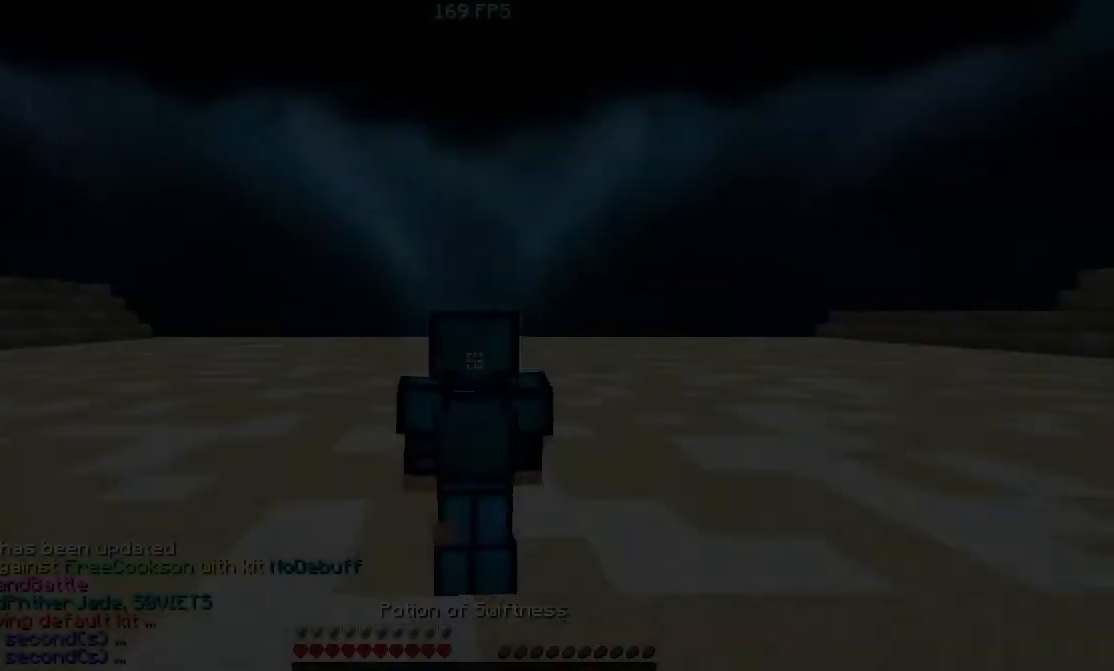
Gameplay with keyboard; each line is a JSON object with the keys held at the frame after it. "events" lists presses ("down") and releases ("up") of "a", "d", "s" and "w" between this image and that frame as [ms after this image, input, new state], when the widget could be followed in between. No other keys are recorded. Mouse input is not recorded.
{"keys": ["d", "w"], "events": [[500, "d", "down"]]}
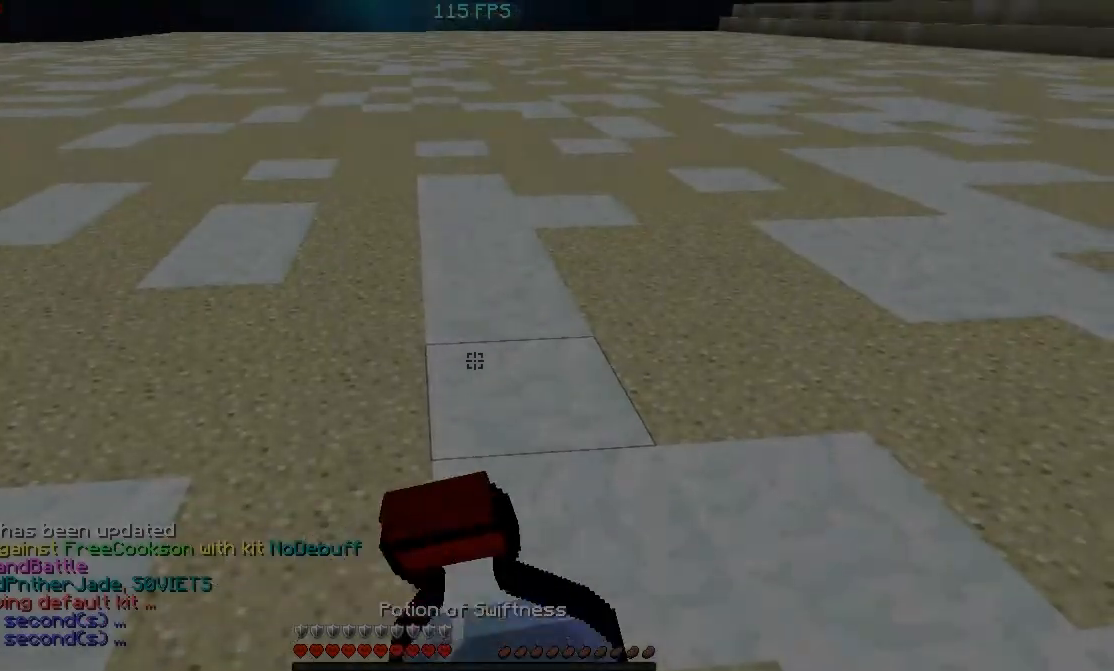
{"keys": ["d", "w"], "events": []}
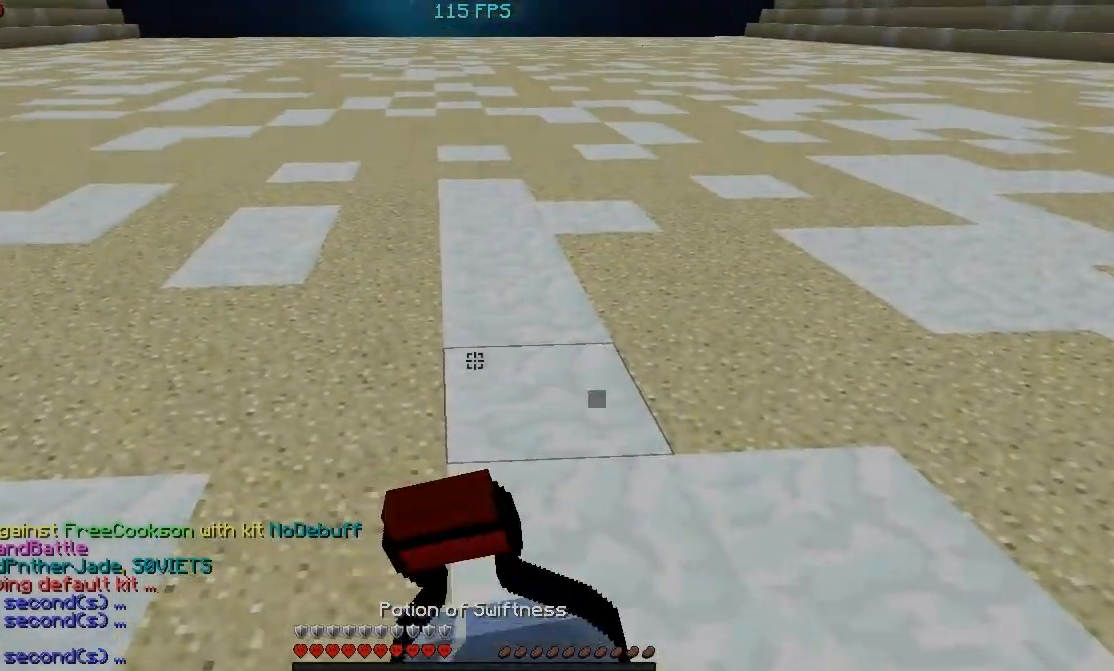
{"keys": ["d", "w"], "events": []}
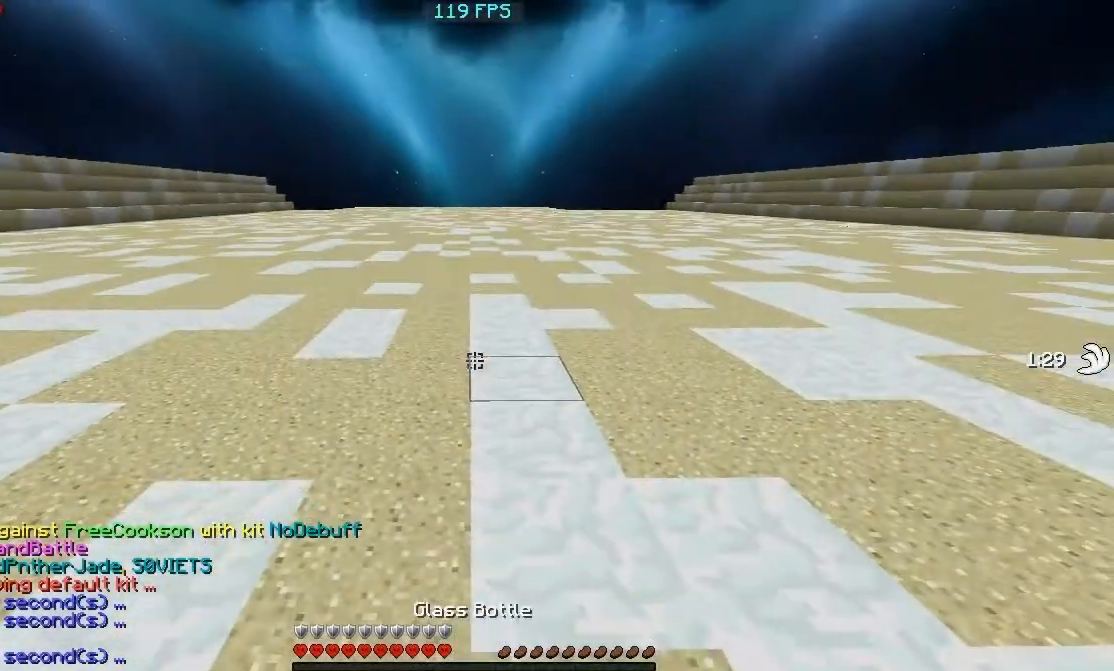
{"keys": ["w"], "events": [[117, "d", "up"]]}
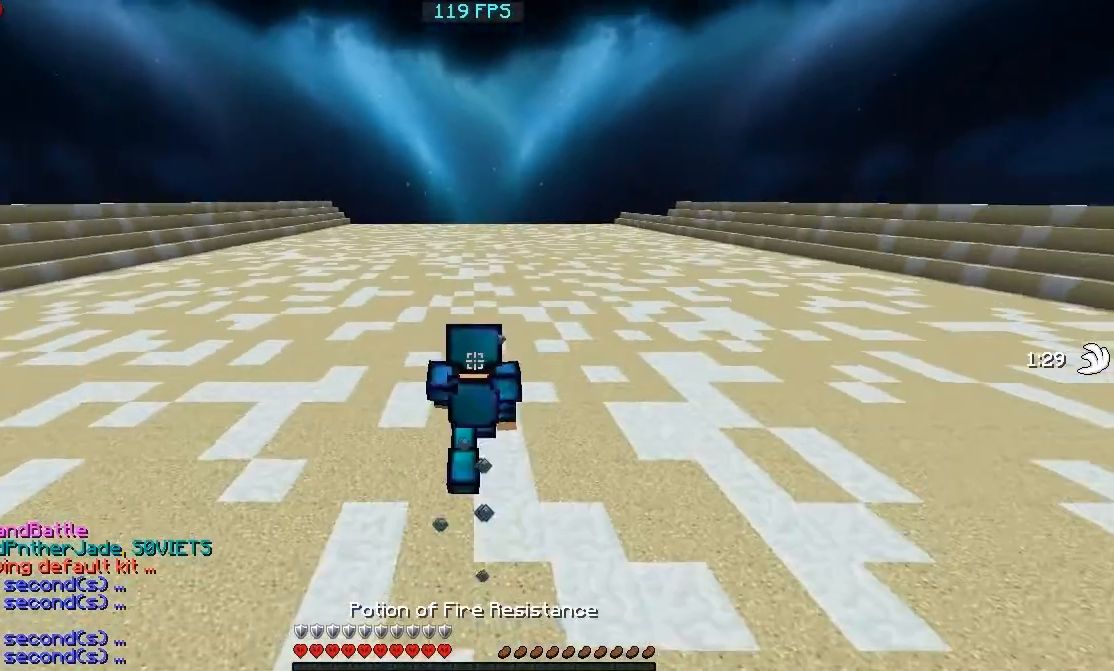
{"keys": ["w"], "events": []}
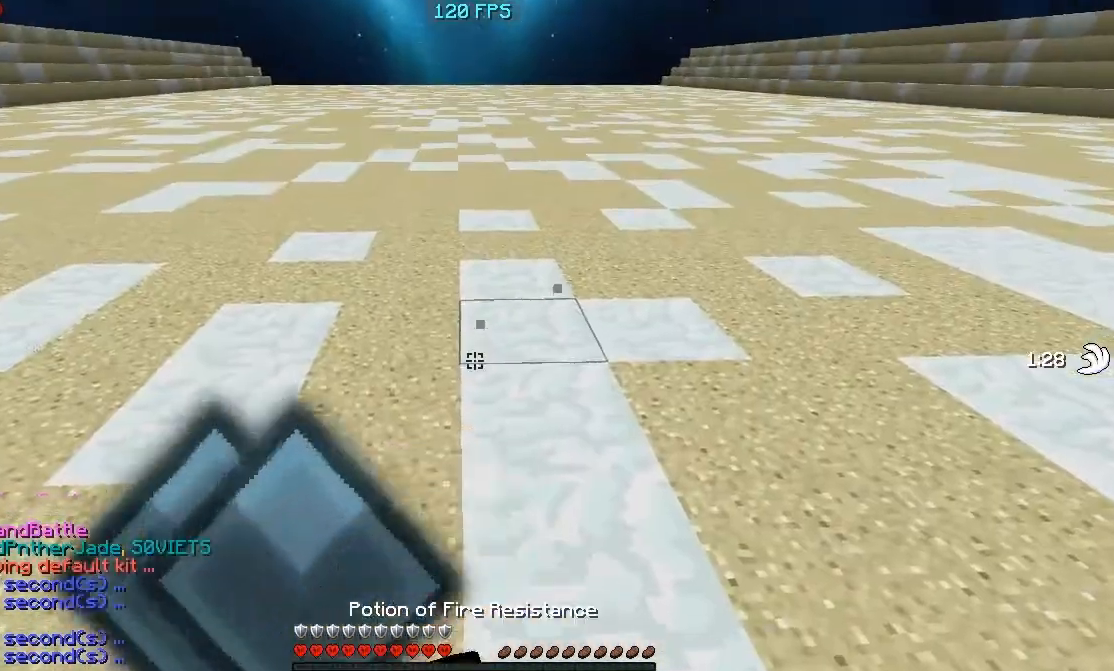
{"keys": ["d", "w"], "events": [[83, "d", "down"]]}
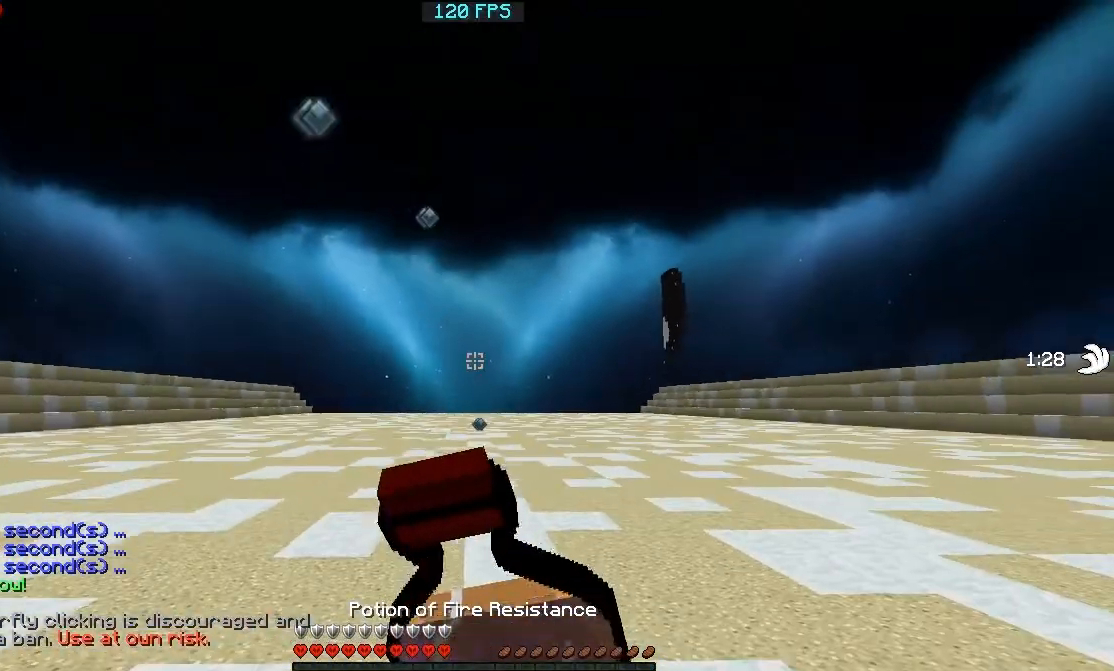
{"keys": ["d", "w"], "events": []}